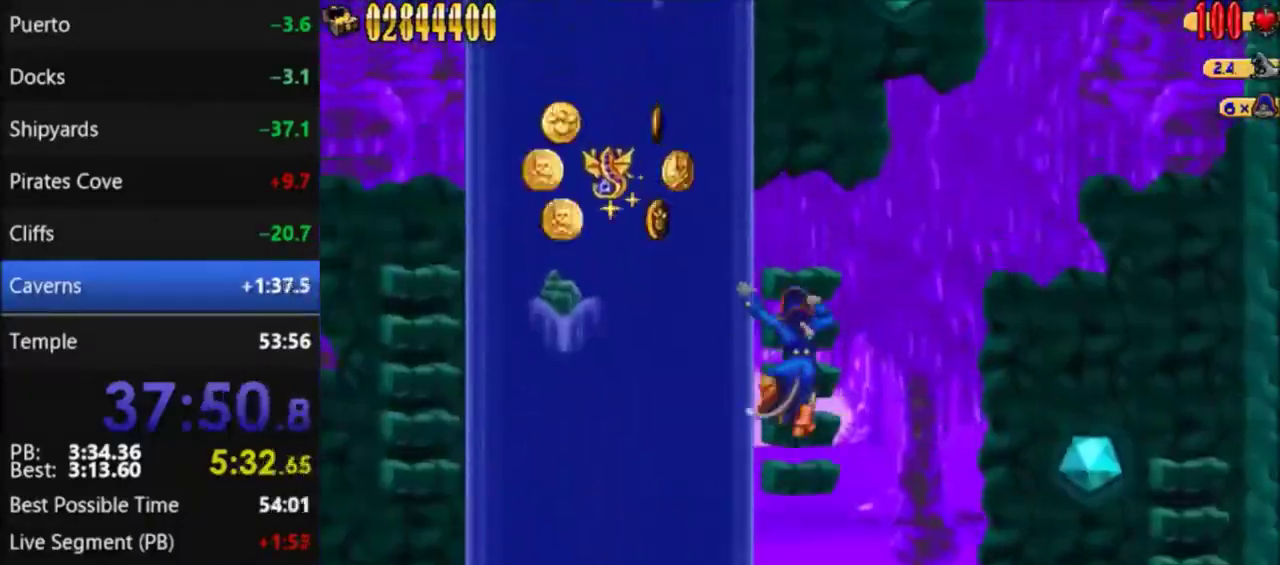
Gameplay with a controller (Nintendo layout); each line is a JSON object with the inputs held at the frame after it. "events" lists button and stick changes between this image and that frame as [ms after this image, input, new state], when the widget could be followed in between. Not read: L3 R3.
{"buttons": ["A", "DPAD_RIGHT"], "events": [[33, "A", "down"], [133, "A", "up"], [367, "DPAD_RIGHT", "down"], [467, "A", "down"]]}
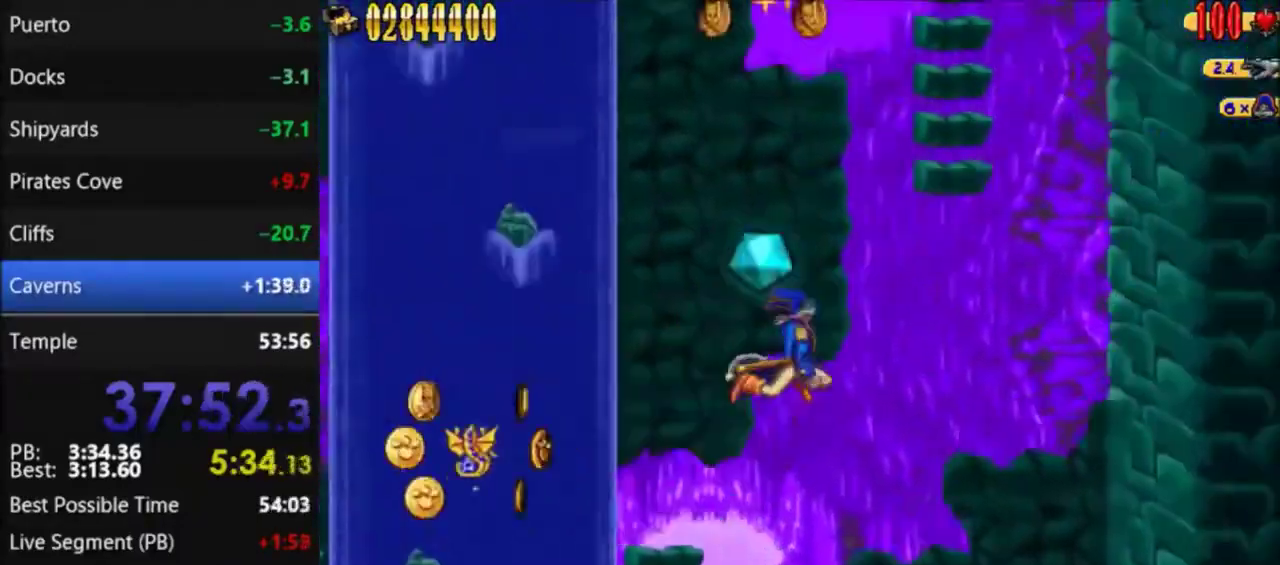
{"buttons": ["A"], "events": [[67, "DPAD_RIGHT", "up"], [167, "A", "up"], [401, "A", "down"]]}
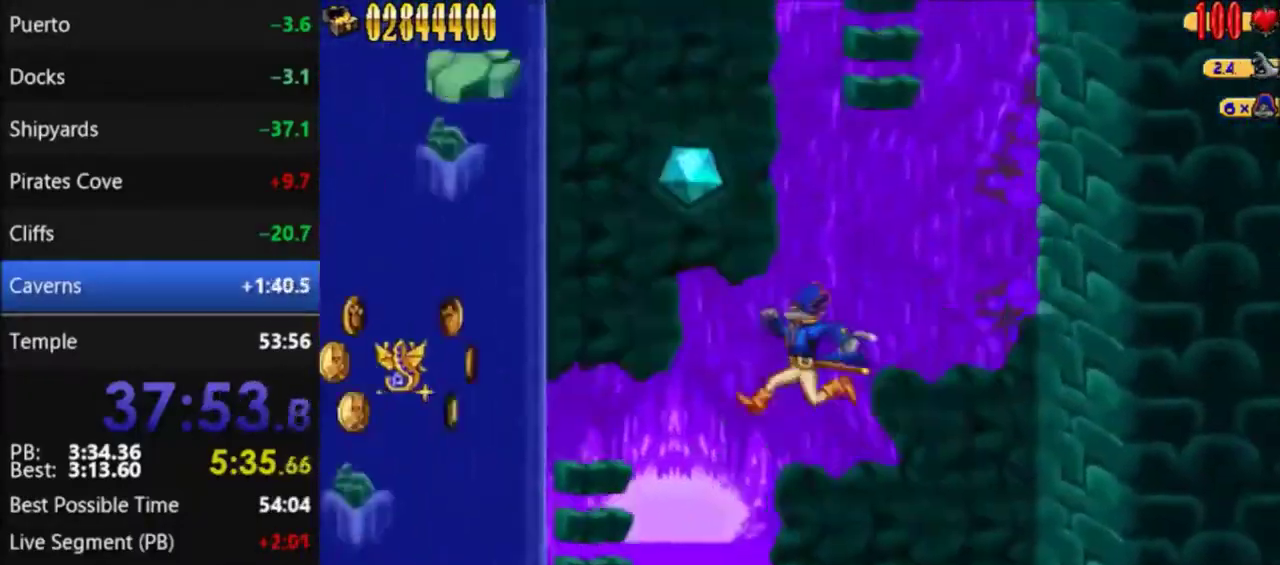
{"buttons": [], "events": [[167, "A", "up"], [300, "A", "down"], [367, "A", "up"]]}
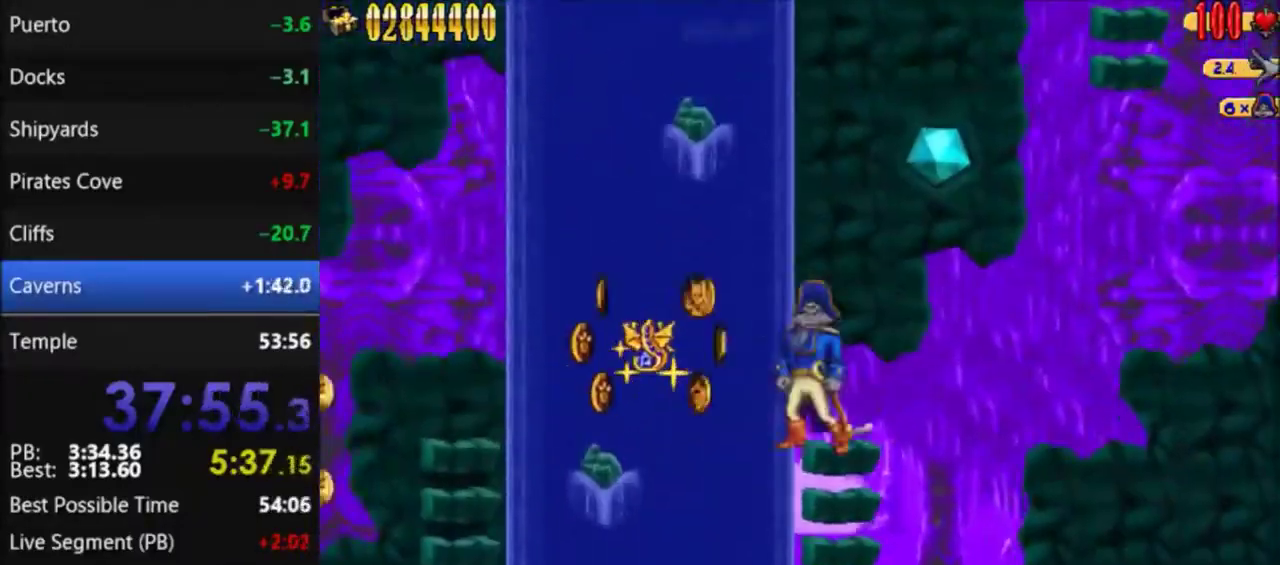
{"buttons": [], "events": [[67, "DPAD_RIGHT", "down"], [134, "A", "down"], [301, "DPAD_RIGHT", "up"], [367, "A", "up"]]}
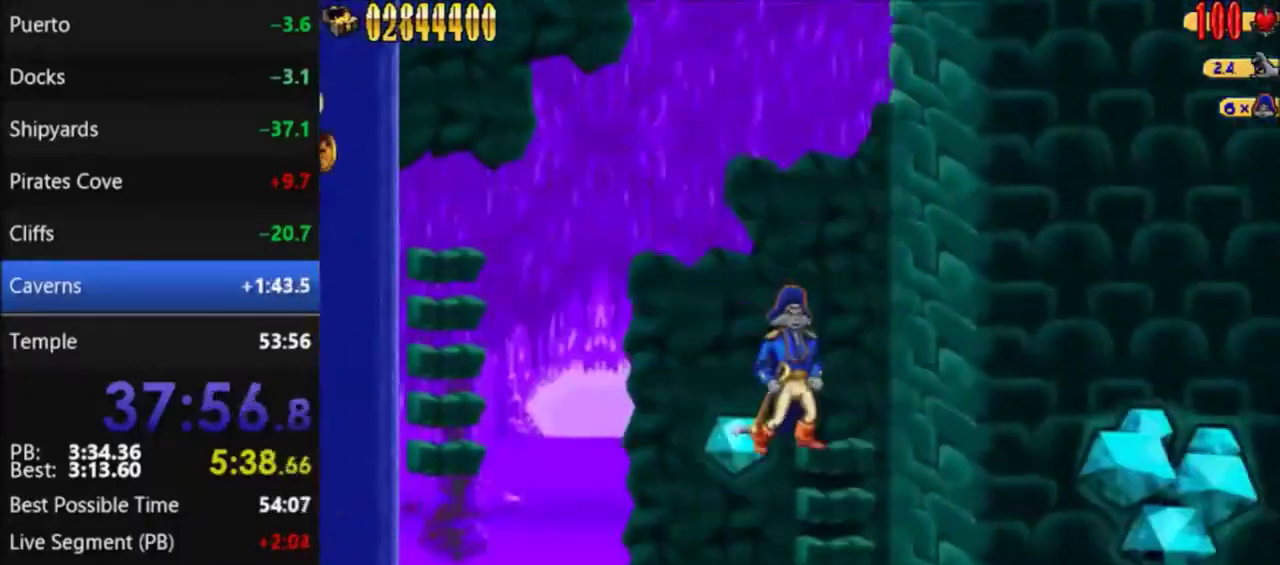
{"buttons": ["A"], "events": [[33, "A", "down"], [267, "A", "up"], [500, "A", "down"]]}
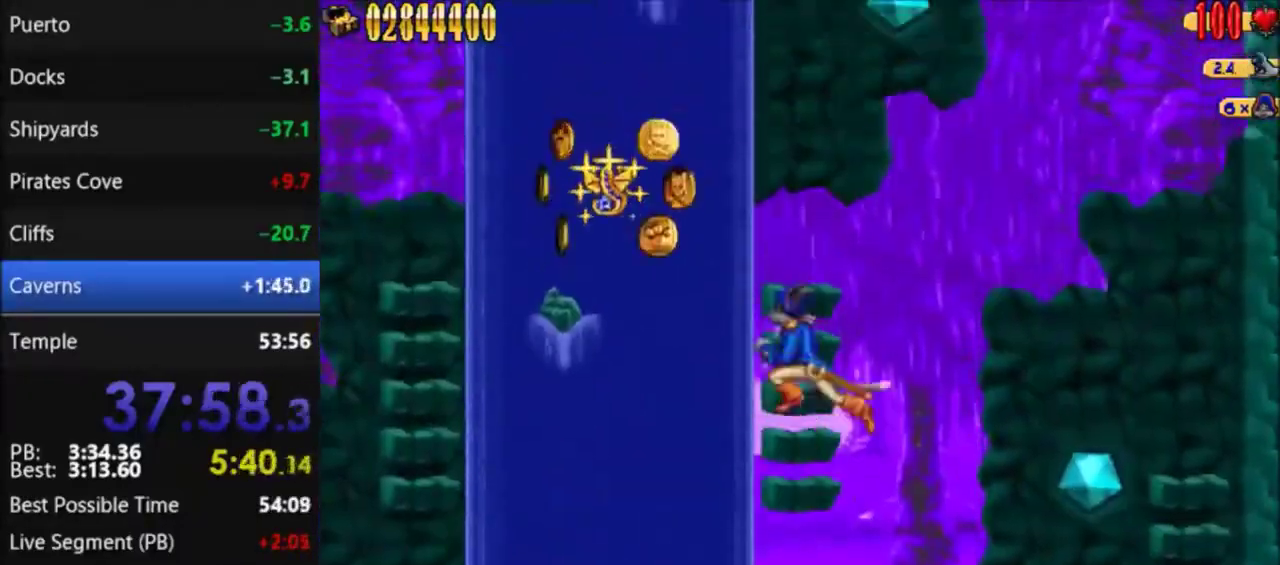
{"buttons": ["A"], "events": [[67, "A", "up"], [267, "DPAD_RIGHT", "down"], [334, "A", "down"], [501, "DPAD_RIGHT", "up"]]}
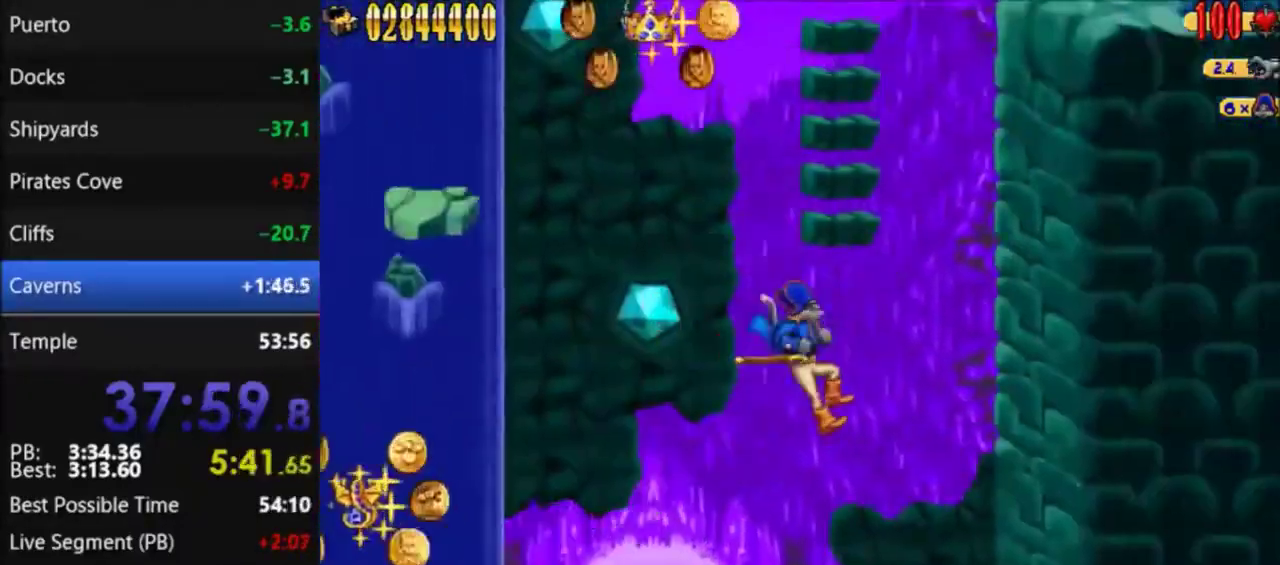
{"buttons": ["A"], "events": [[100, "A", "up"], [334, "A", "down"]]}
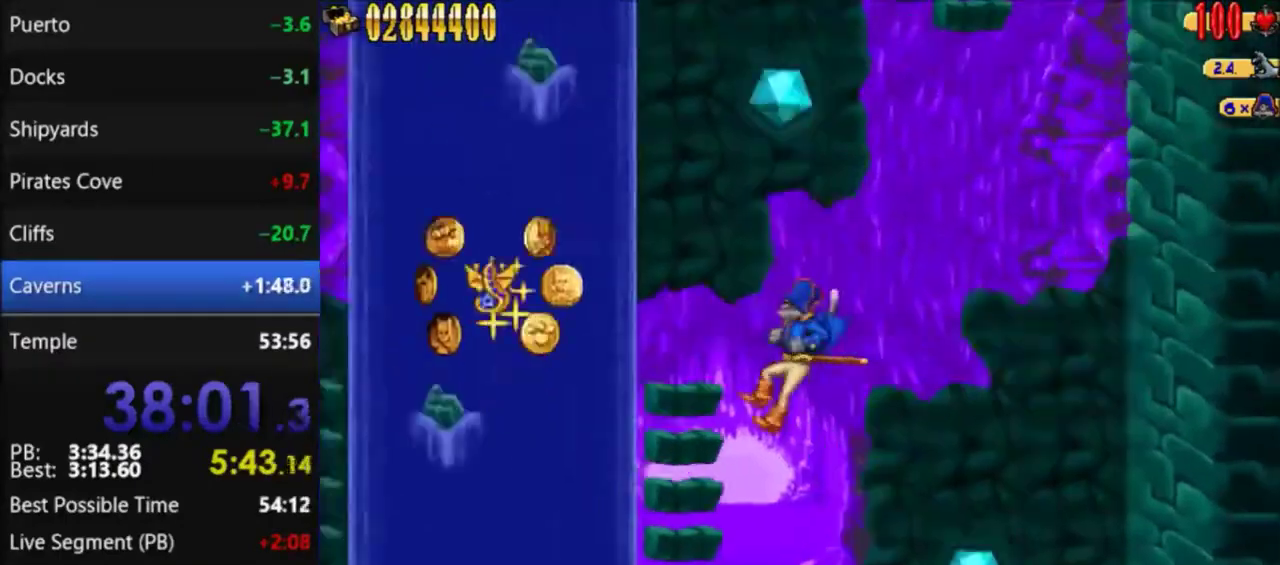
{"buttons": ["DPAD_RIGHT"], "events": [[34, "A", "up"], [201, "A", "down"], [301, "A", "up"], [501, "DPAD_RIGHT", "down"]]}
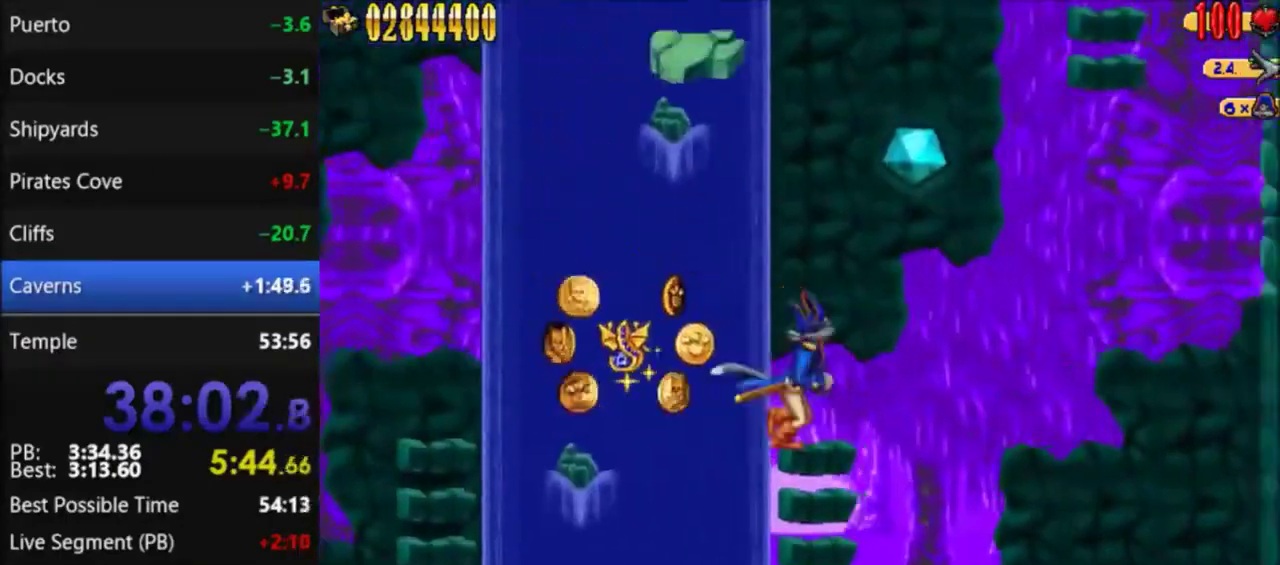
{"buttons": [], "events": [[100, "A", "down"], [234, "DPAD_RIGHT", "up"], [334, "A", "up"]]}
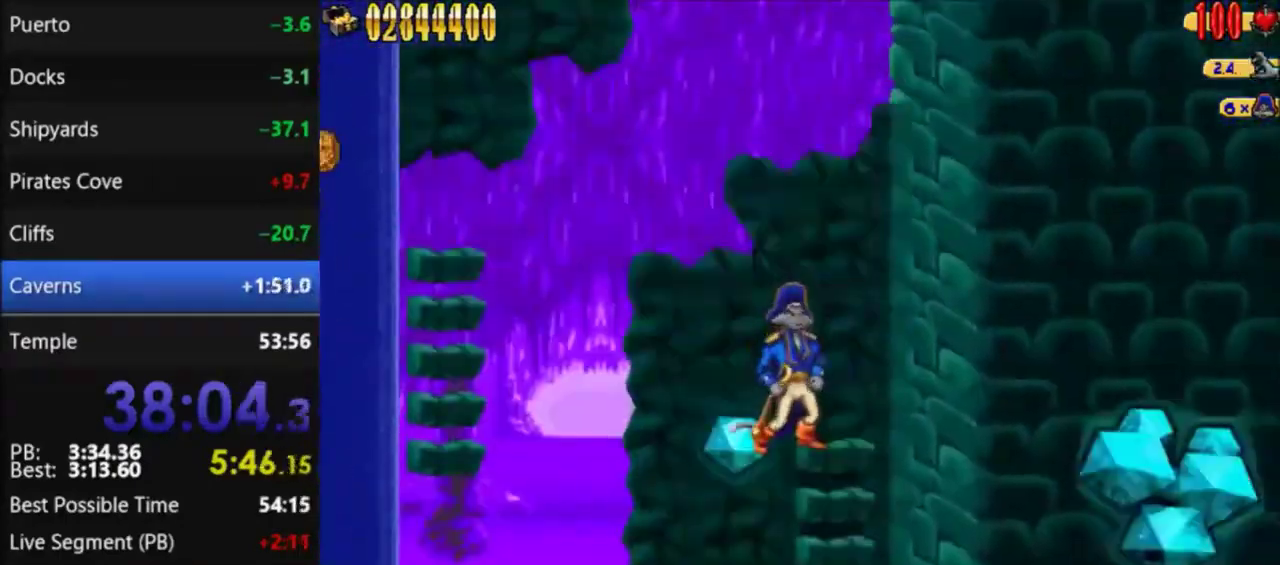
{"buttons": ["A"], "events": [[34, "A", "down"], [267, "A", "up"], [468, "A", "down"]]}
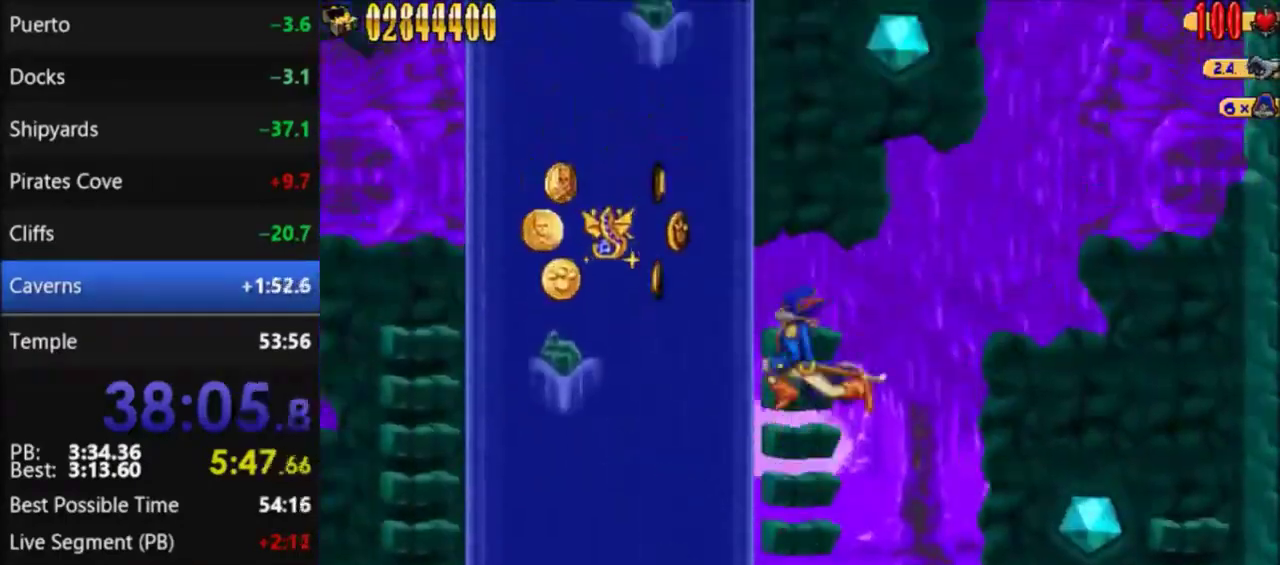
{"buttons": ["A"], "events": [[67, "A", "up"], [300, "DPAD_RIGHT", "down"], [367, "A", "down"], [500, "DPAD_RIGHT", "up"]]}
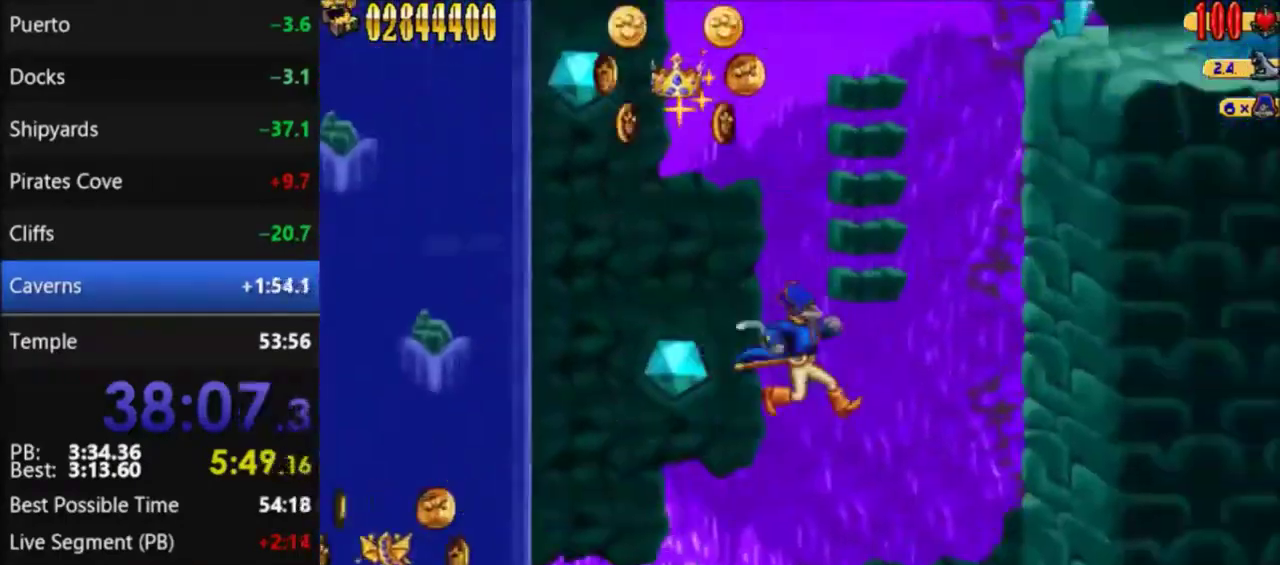
{"buttons": ["A"], "events": [[101, "A", "up"], [301, "A", "down"]]}
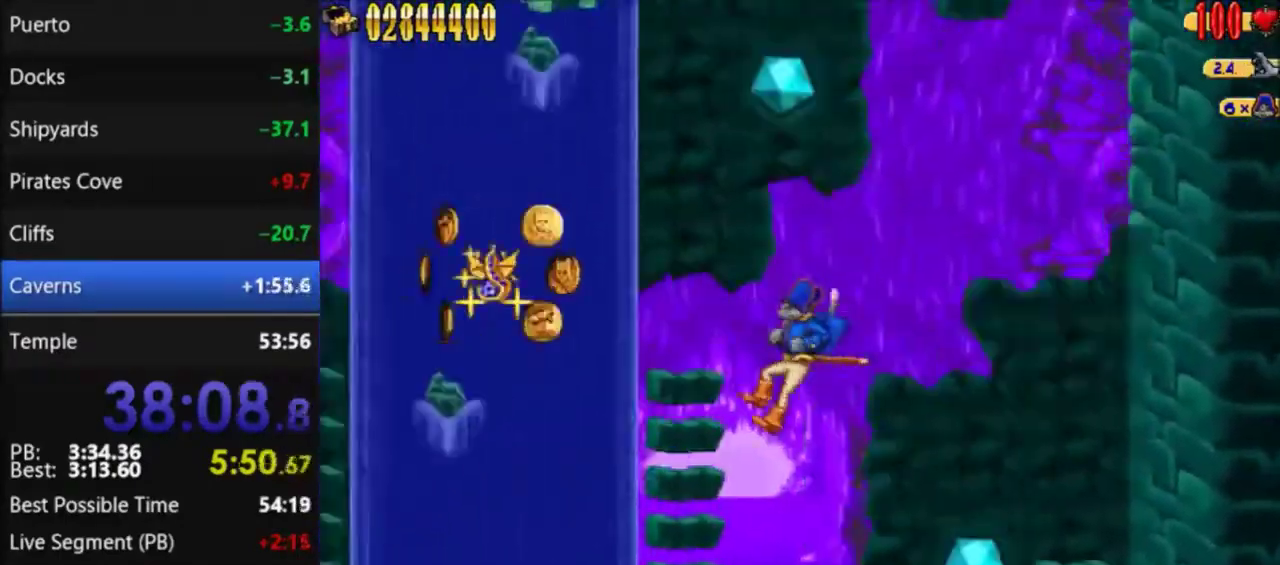
{"buttons": [], "events": [[67, "A", "up"], [234, "A", "down"], [300, "A", "up"]]}
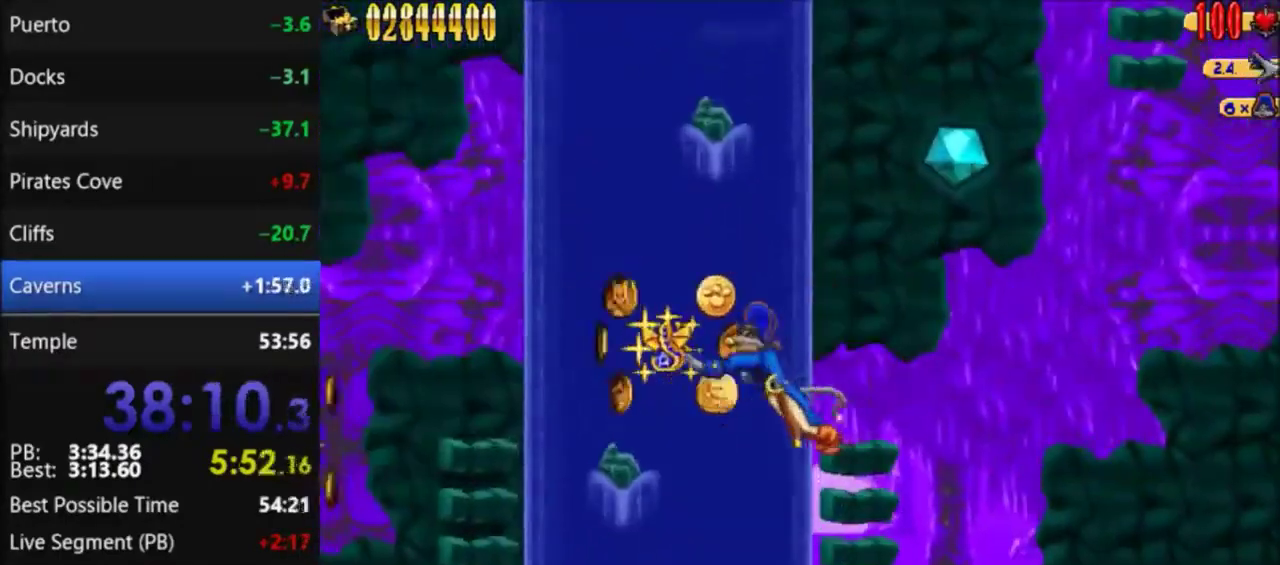
{"buttons": [], "events": [[34, "DPAD_RIGHT", "down"], [134, "A", "down"], [301, "DPAD_RIGHT", "up"], [334, "A", "up"]]}
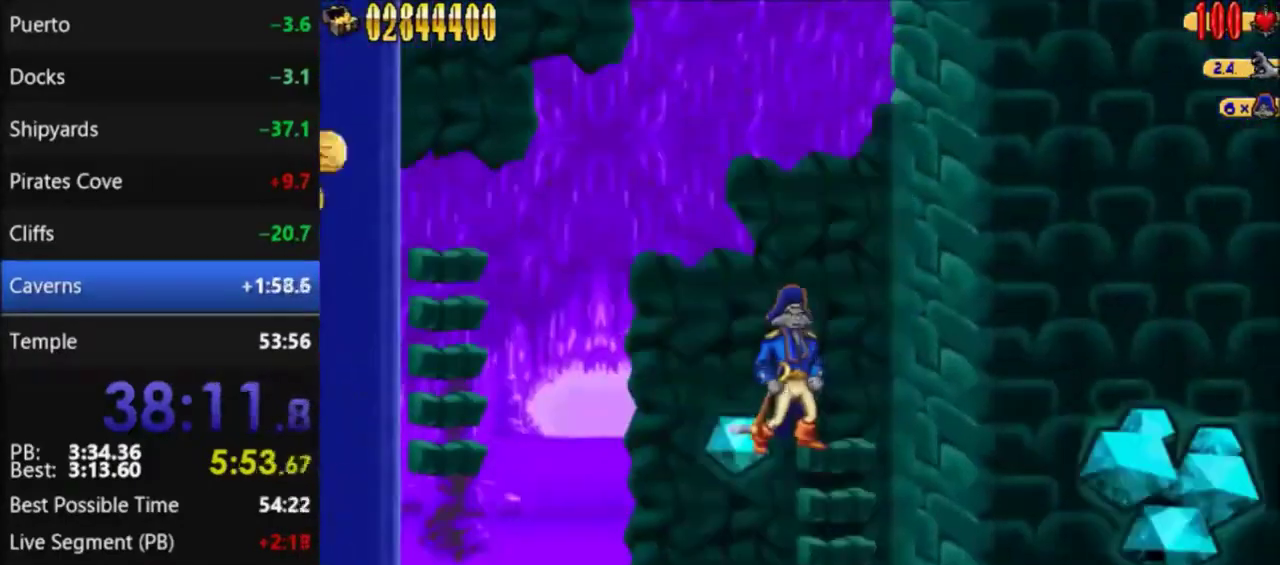
{"buttons": ["A", "DPAD_LEFT"], "events": [[434, "DPAD_LEFT", "down"], [467, "A", "down"]]}
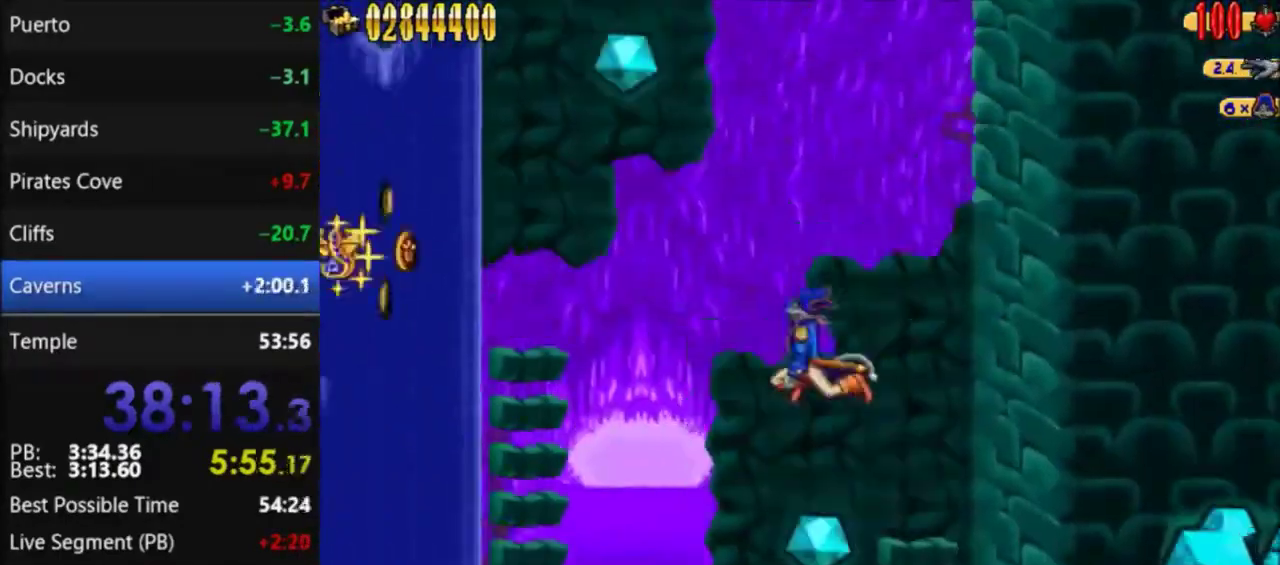
{"buttons": [], "events": [[134, "DPAD_LEFT", "up"], [234, "A", "up"], [334, "A", "down"], [401, "A", "up"], [401, "DPAD_LEFT", "down"], [468, "DPAD_LEFT", "up"]]}
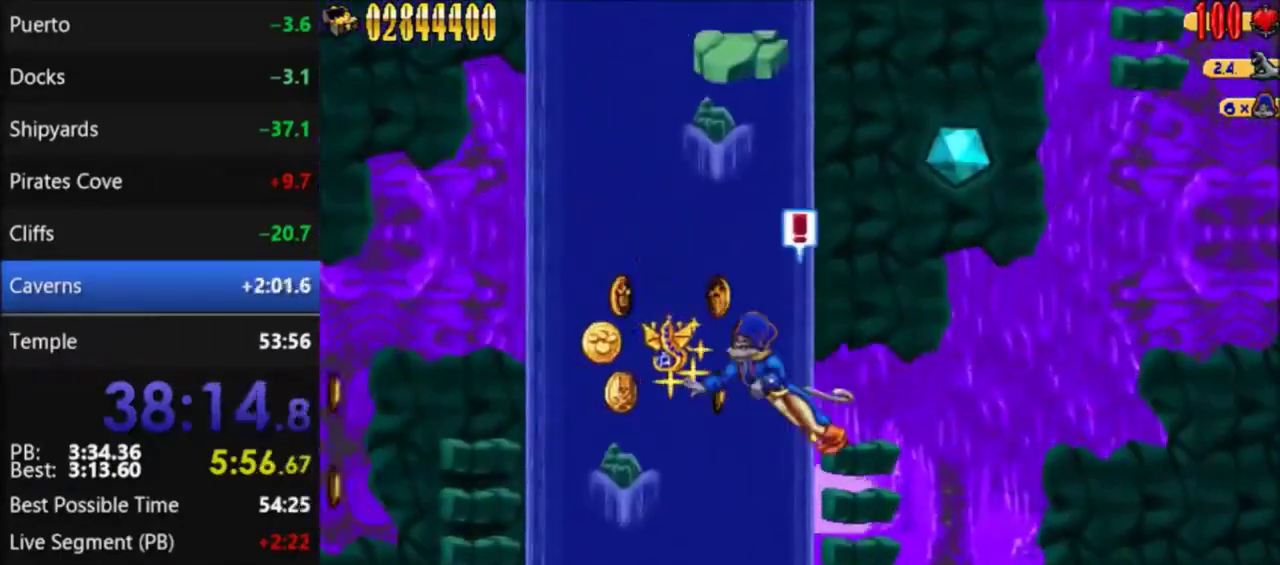
{"buttons": [], "events": [[167, "DPAD_RIGHT", "down"], [267, "A", "down"], [434, "DPAD_RIGHT", "up"], [467, "A", "up"]]}
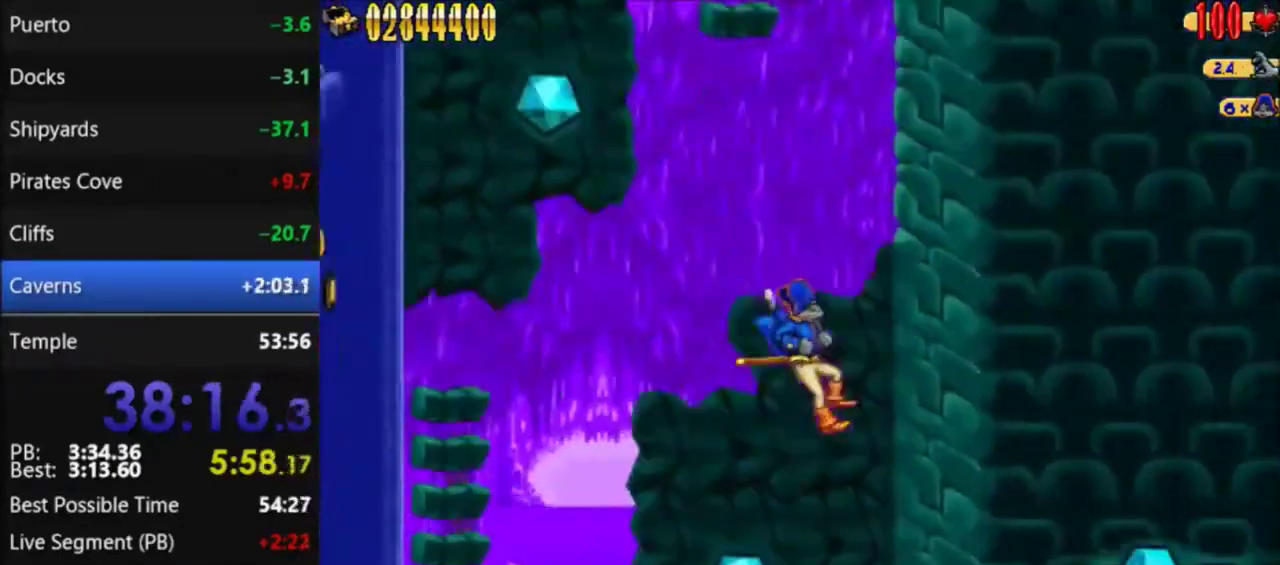
{"buttons": [], "events": [[201, "A", "down"], [434, "A", "up"]]}
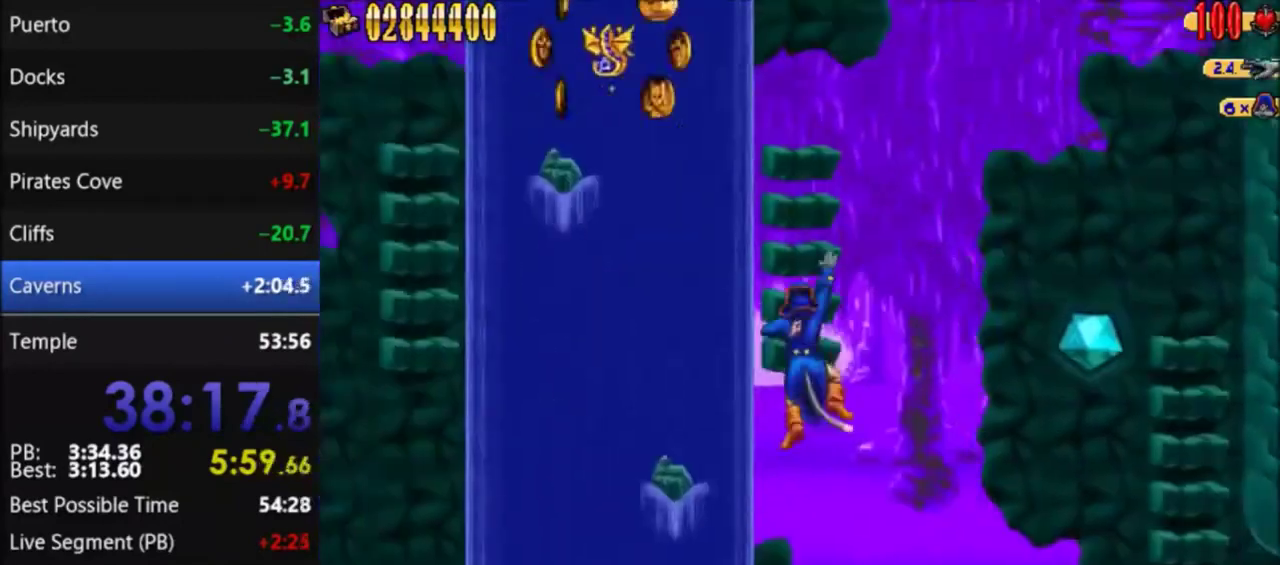
{"buttons": ["A"], "events": [[167, "A", "down"]]}
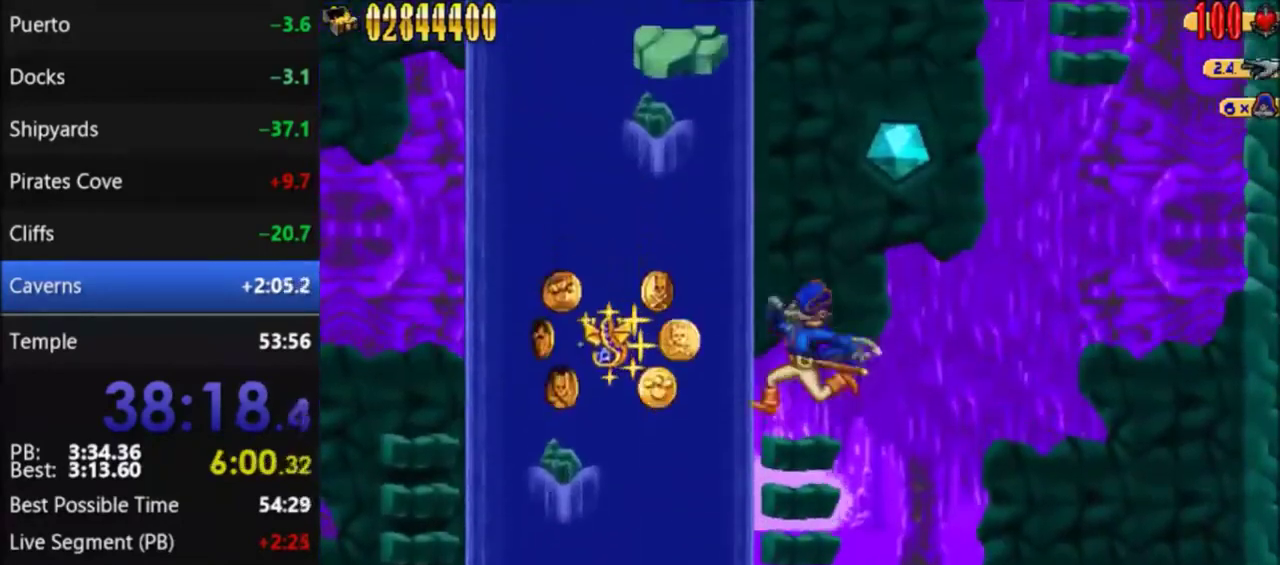
{"buttons": [], "events": [[167, "A", "up"]]}
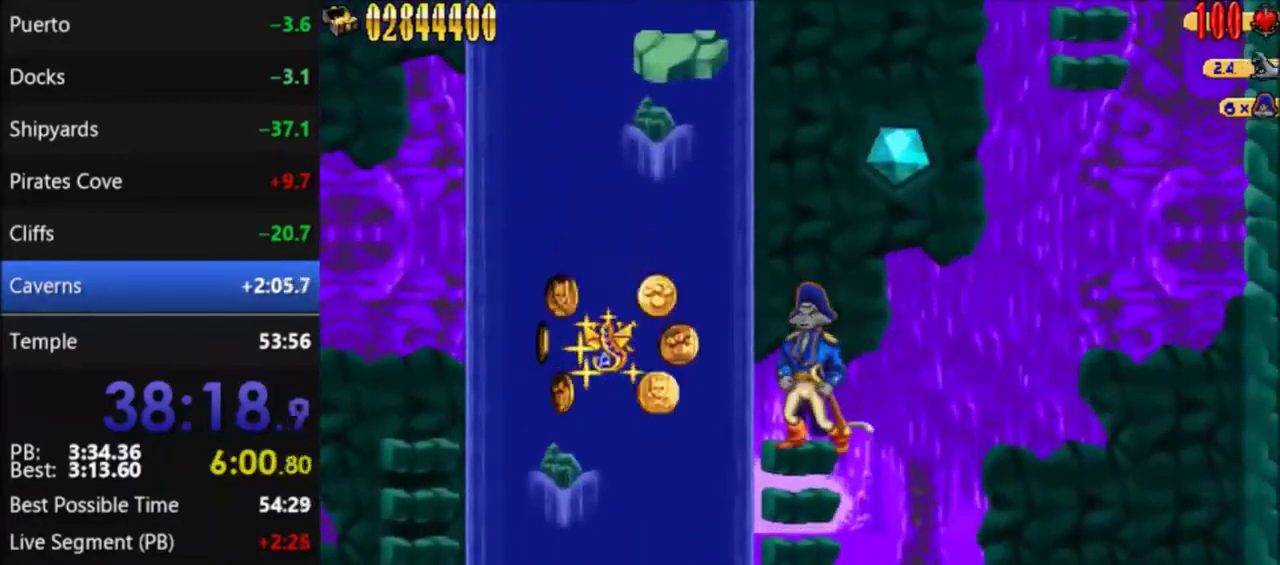
{"buttons": ["A", "DPAD_RIGHT"], "events": [[100, "DPAD_RIGHT", "down"], [267, "A", "down"]]}
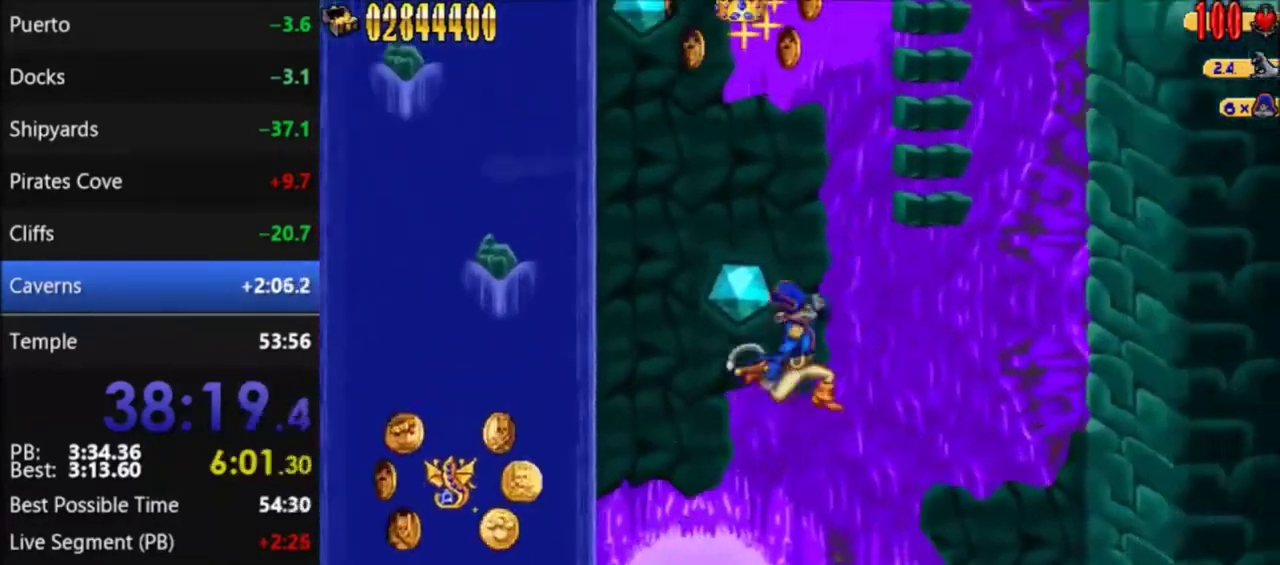
{"buttons": [], "events": [[167, "DPAD_RIGHT", "up"], [368, "A", "up"]]}
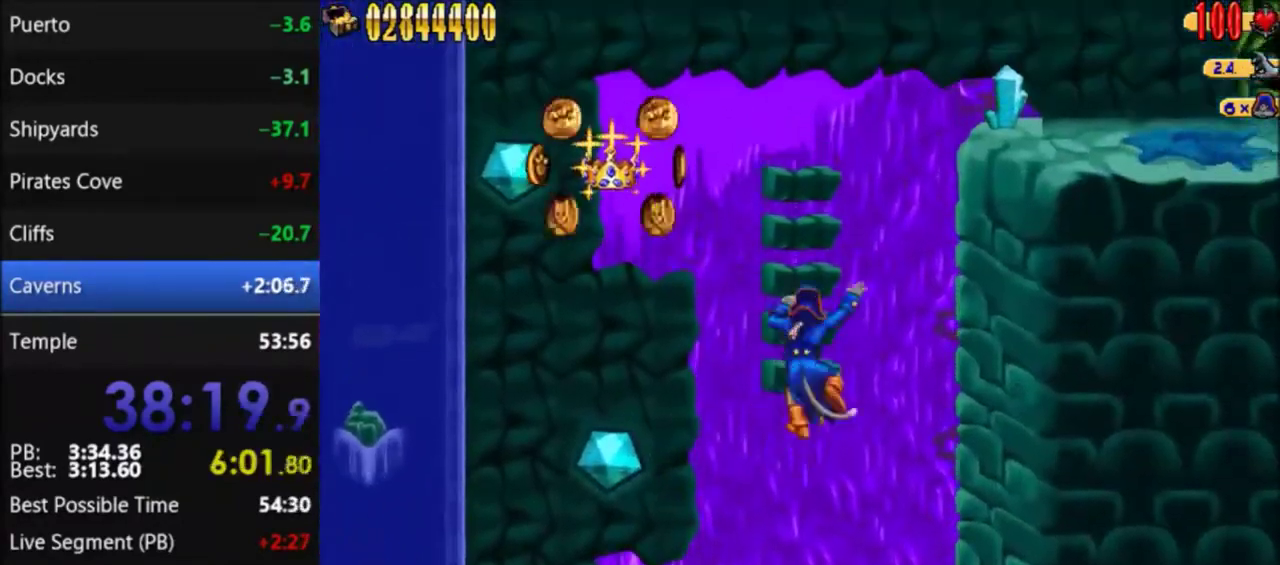
{"buttons": ["DPAD_UP"], "events": [[334, "DPAD_UP", "down"]]}
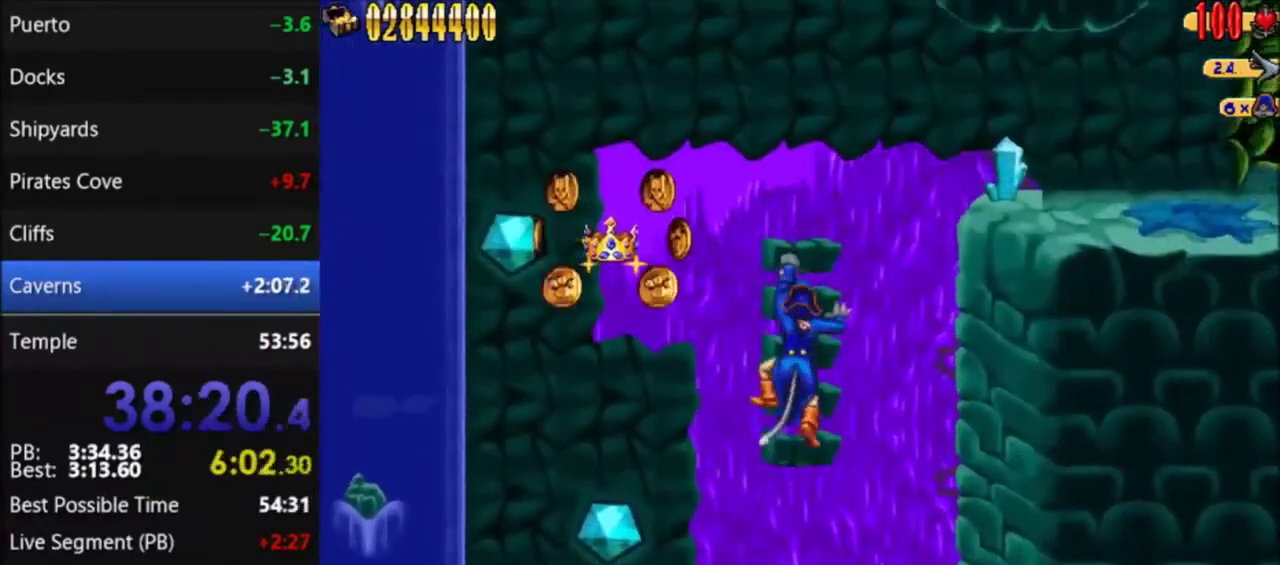
{"buttons": ["A", "DPAD_RIGHT"], "events": [[134, "DPAD_UP", "up"], [234, "DPAD_RIGHT", "down"], [267, "A", "down"]]}
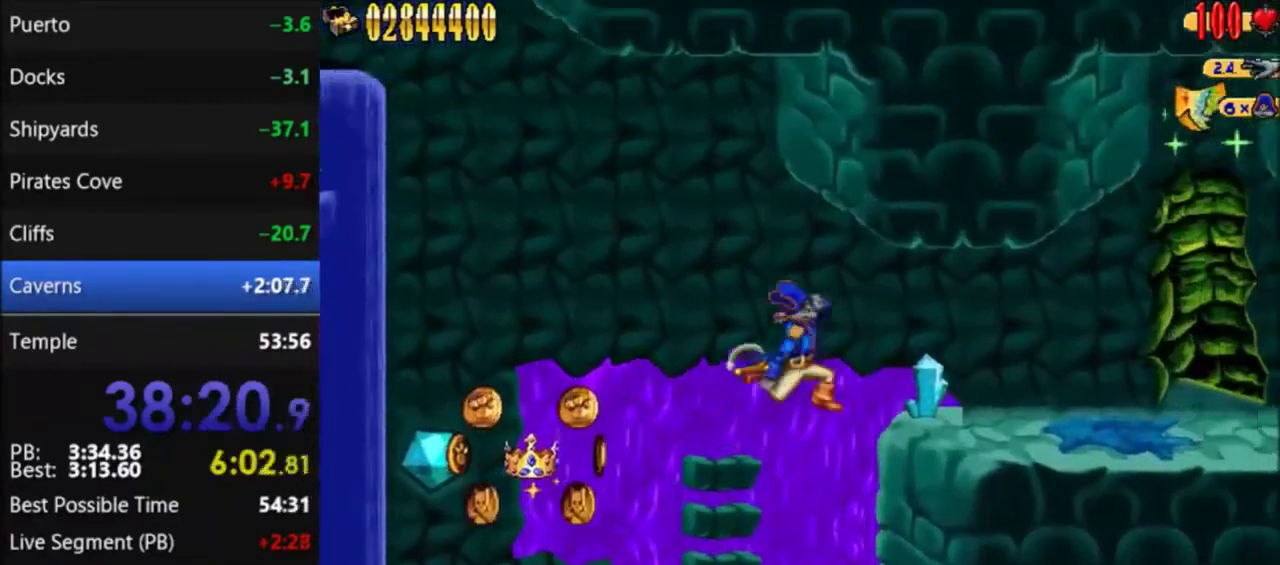
{"buttons": ["DPAD_RIGHT"], "events": [[67, "A", "up"]]}
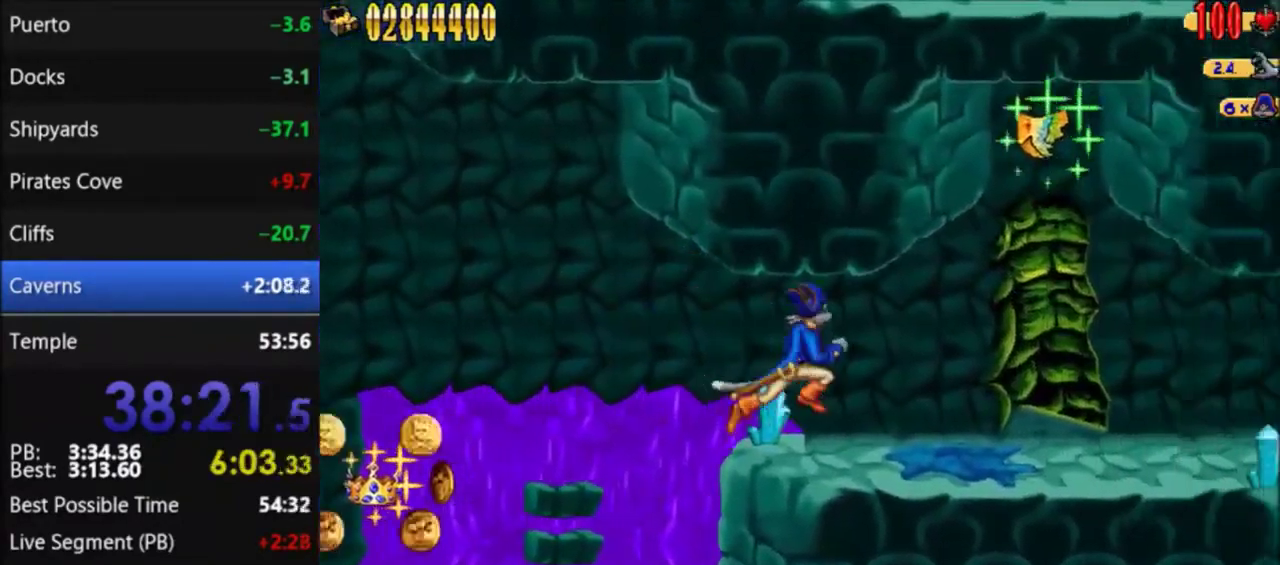
{"buttons": ["A", "DPAD_RIGHT"], "events": [[401, "A", "down"]]}
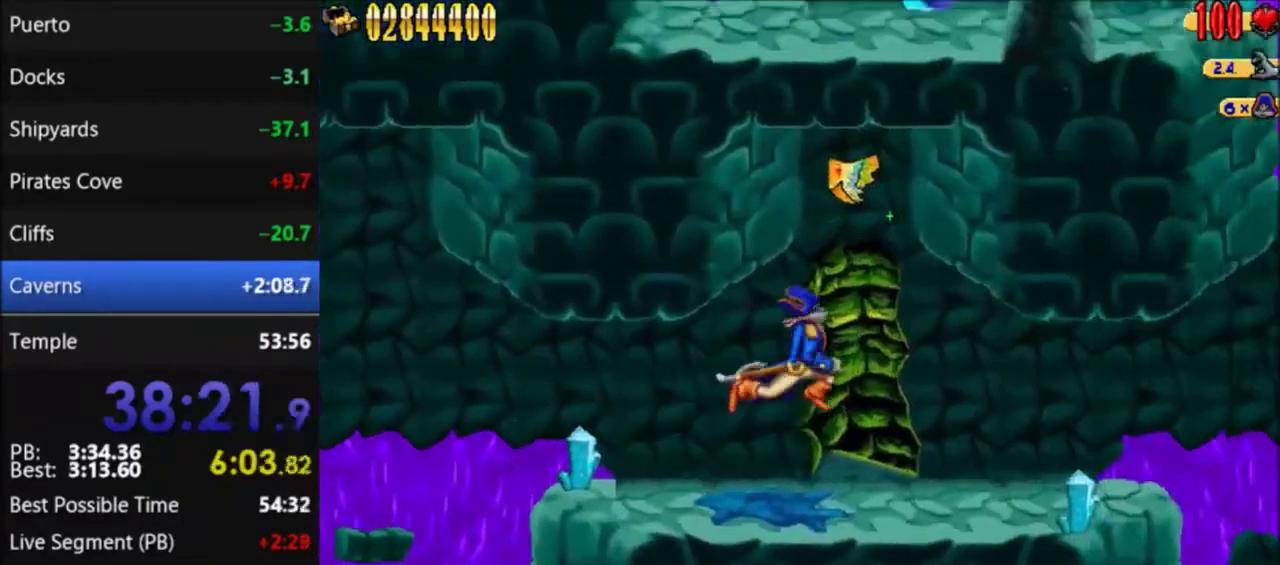
{"buttons": [], "events": [[167, "DPAD_RIGHT", "up"], [267, "A", "up"]]}
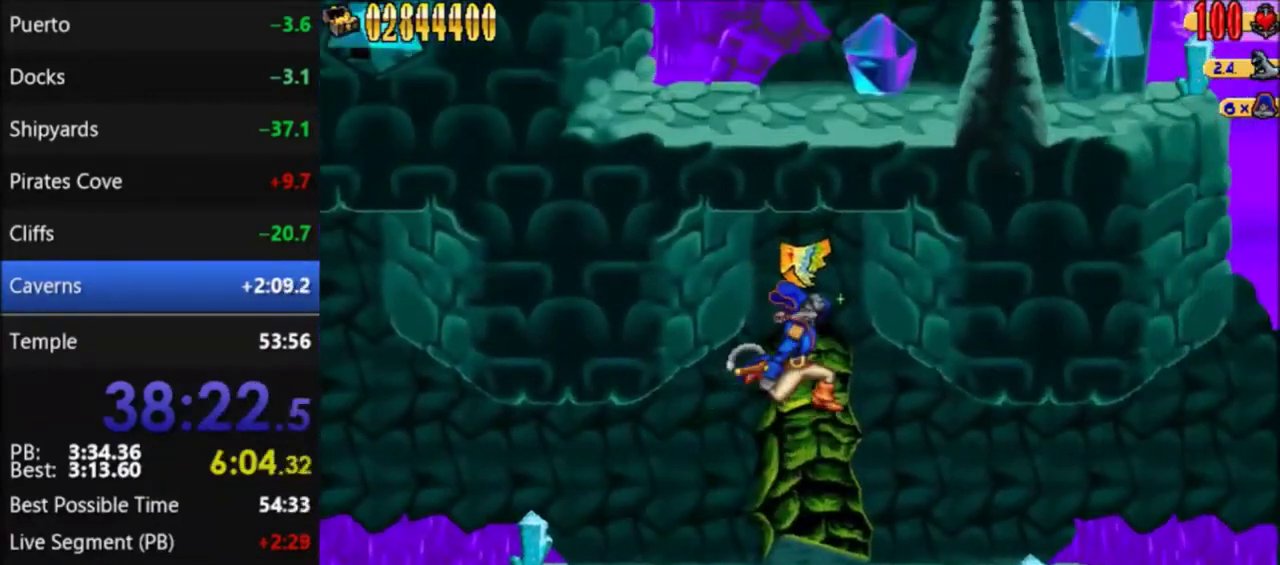
{"buttons": ["A"], "events": [[34, "A", "down"], [101, "A", "up"], [201, "A", "down"], [267, "A", "up"], [334, "A", "down"], [434, "A", "up"], [501, "A", "down"]]}